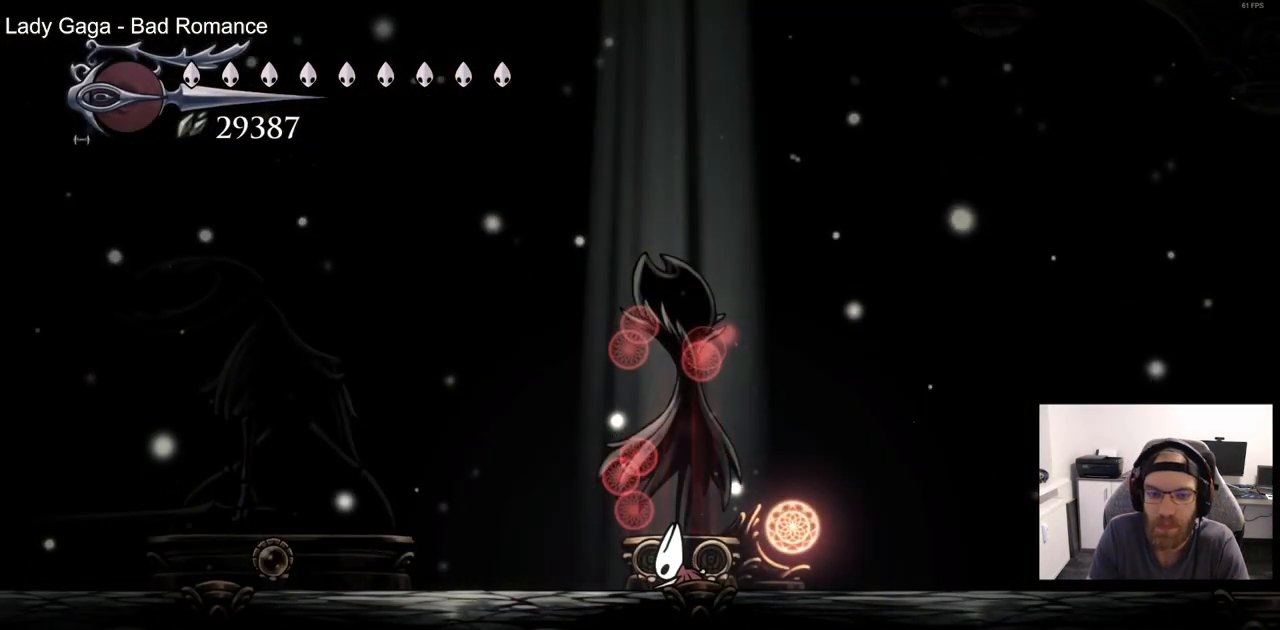
Gameplay with a controller (PlayStation layout); each line is a JSON object with the inputs held at the frame after it. "events" lists button and stick changes between this image and that frame as [ms after this image, input, new state], when the widget could be followed in between.
{"buttons": ["DPAD_UP"], "left_stick": "center", "right_stick": "center", "events": [[117, "CROSS", "up"], [200, "CROSS", "down"], [283, "DPAD_UP", "down"], [300, "CROSS", "up"], [317, "DPAD_UP", "up"], [450, "DPAD_UP", "down"]]}
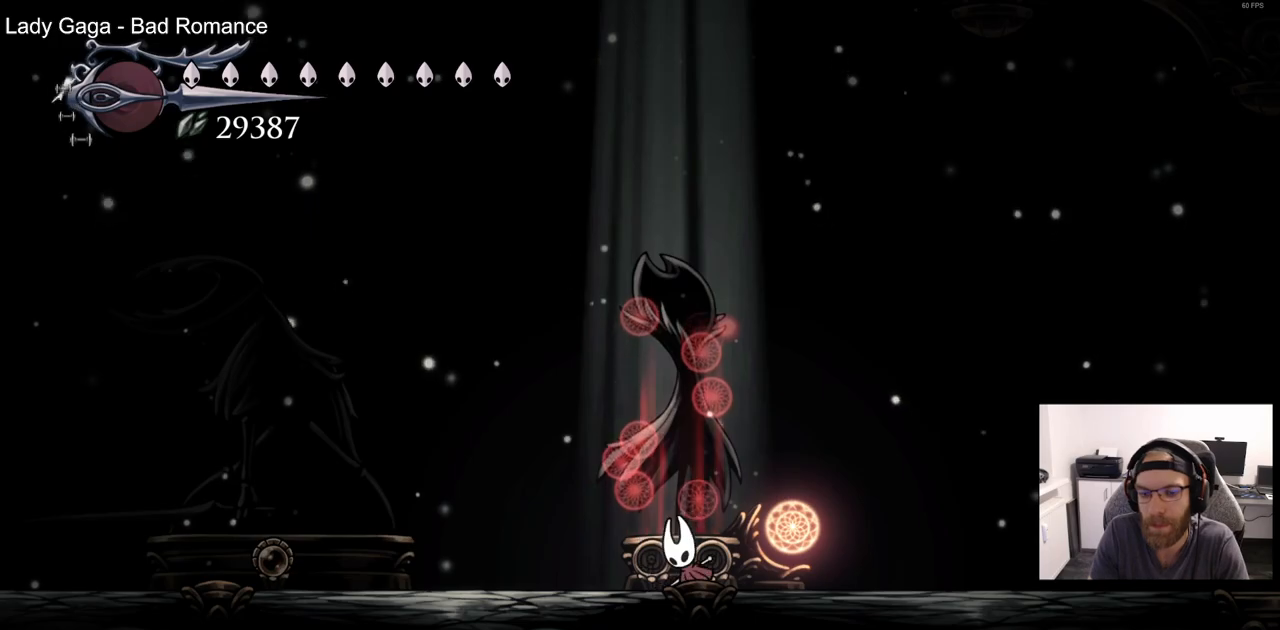
{"buttons": [], "left_stick": "center", "right_stick": "center", "events": [[67, "DPAD_UP", "up"], [150, "DPAD_UP", "down"], [267, "DPAD_UP", "up"], [367, "DPAD_UP", "down"], [450, "DPAD_UP", "up"]]}
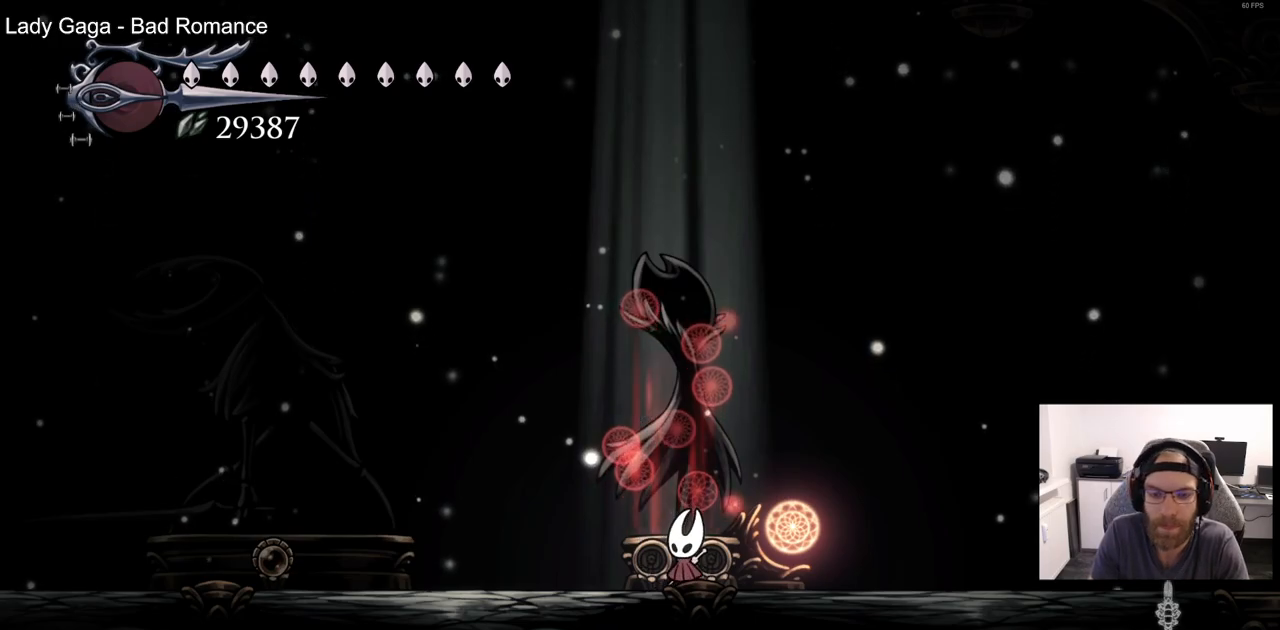
{"buttons": [], "left_stick": "center", "right_stick": "center", "events": [[33, "DPAD_UP", "down"], [117, "DPAD_UP", "up"], [233, "DPAD_UP", "down"], [333, "DPAD_UP", "up"]]}
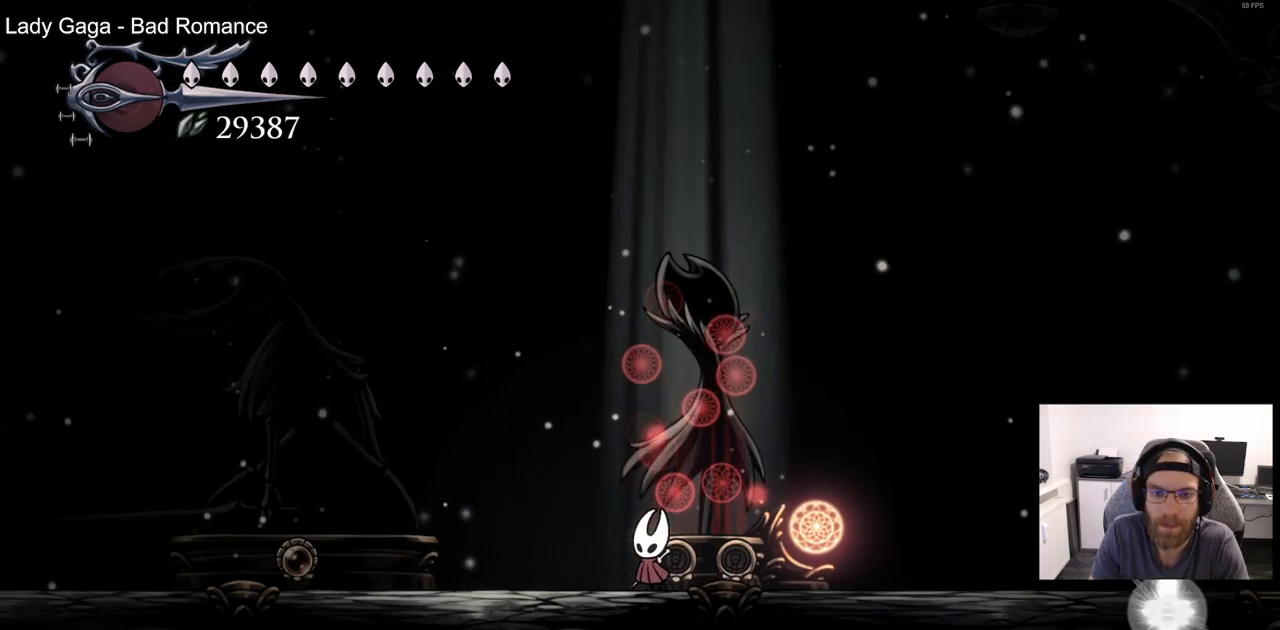
{"buttons": [], "left_stick": "center", "right_stick": "center", "events": [[167, "CROSS", "down"], [250, "CROSS", "up"], [333, "CROSS", "down"], [417, "CROSS", "up"]]}
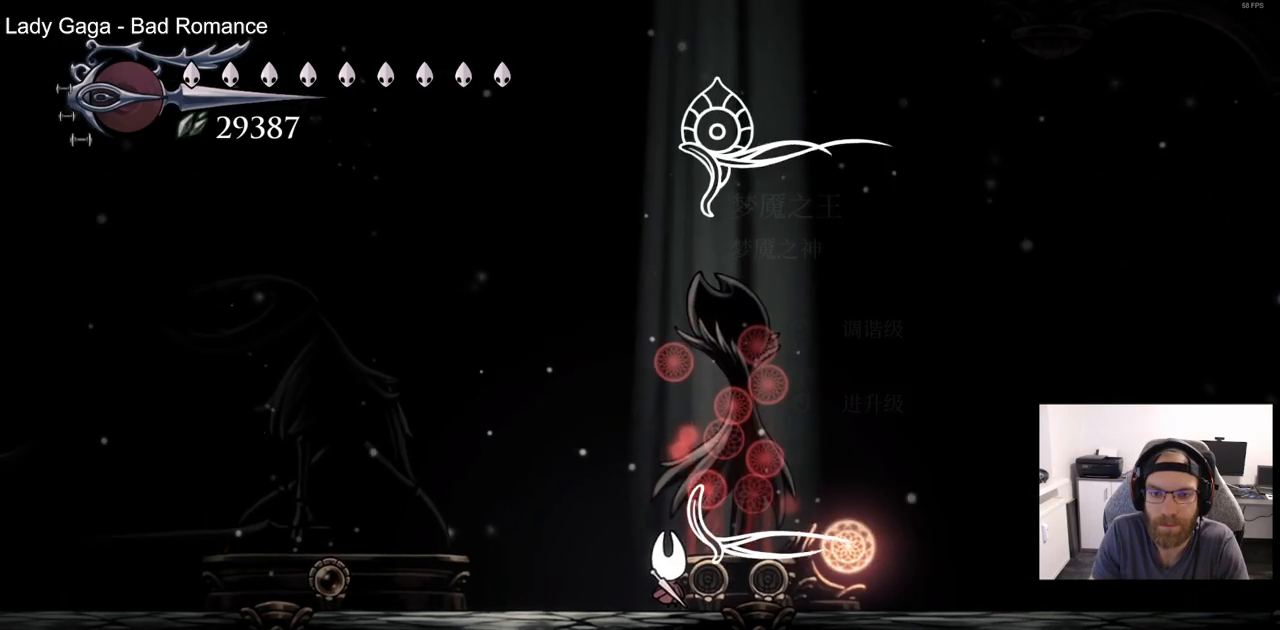
{"buttons": [], "left_stick": "center", "right_stick": "center", "events": []}
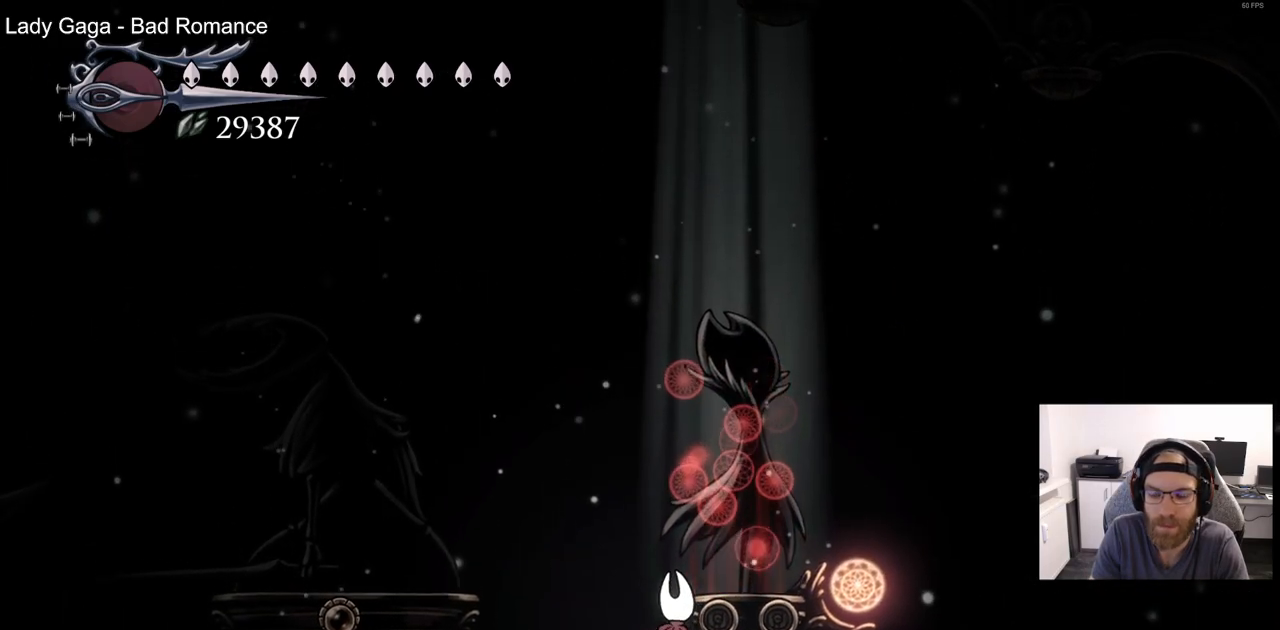
{"buttons": [], "left_stick": "center", "right_stick": "center", "events": []}
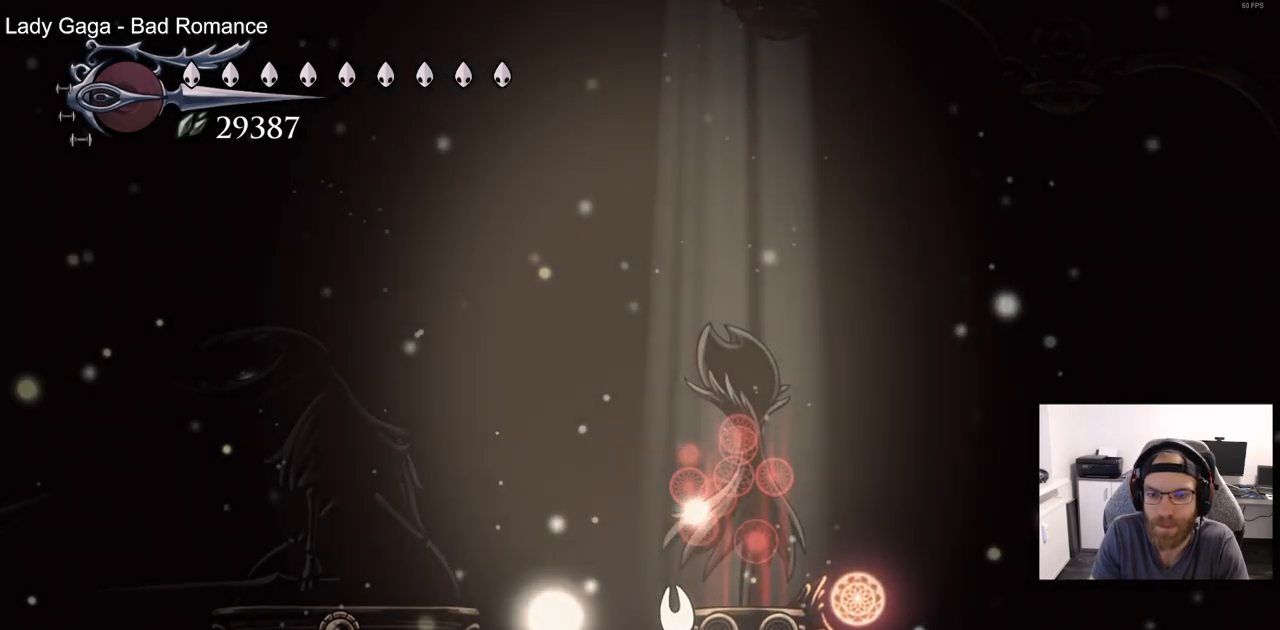
{"buttons": [], "left_stick": "center", "right_stick": "center", "events": []}
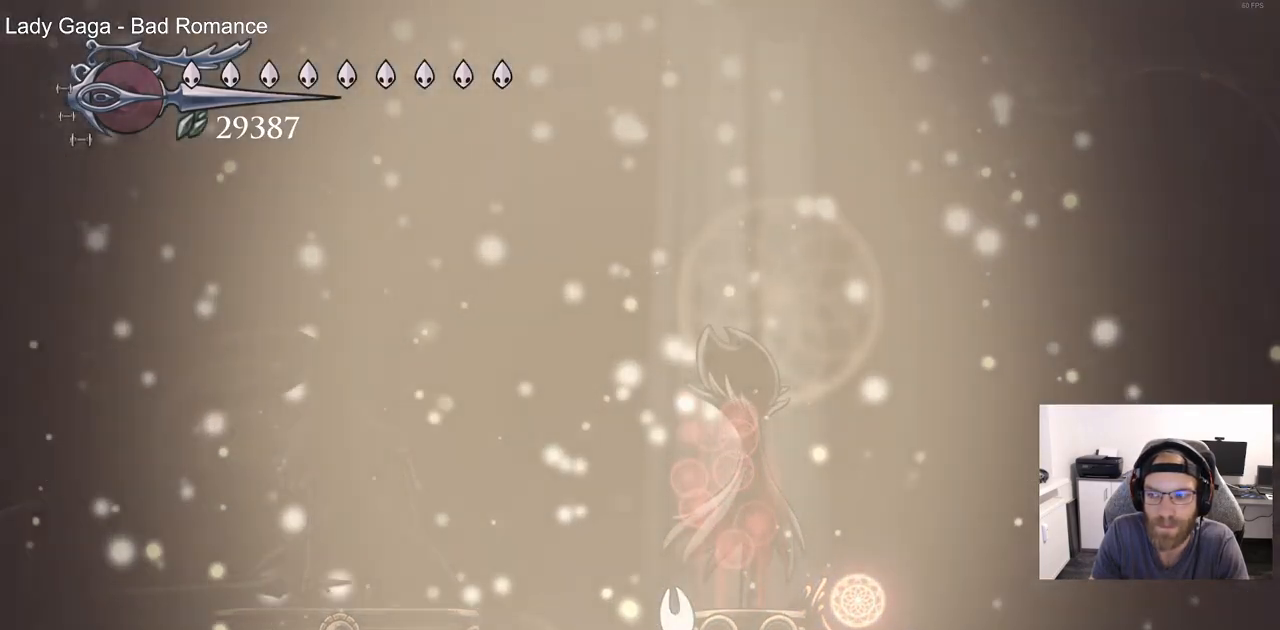
{"buttons": [], "left_stick": "center", "right_stick": "center", "events": []}
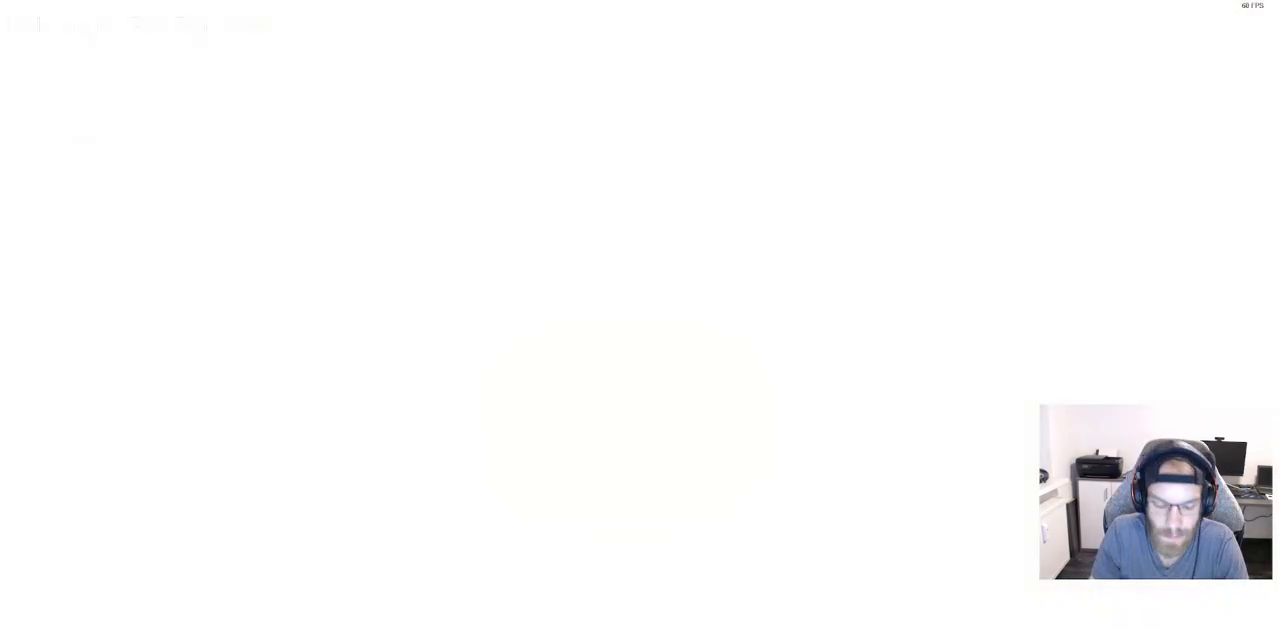
{"buttons": [], "left_stick": "center", "right_stick": "center", "events": []}
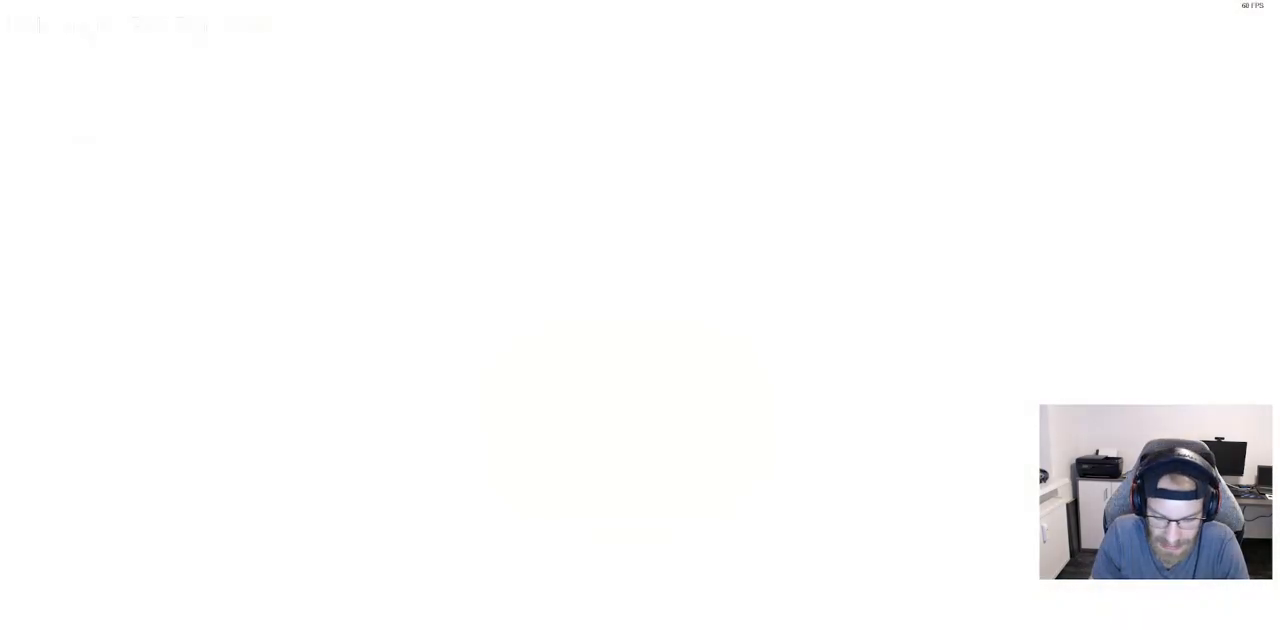
{"buttons": [], "left_stick": "center", "right_stick": "center", "events": []}
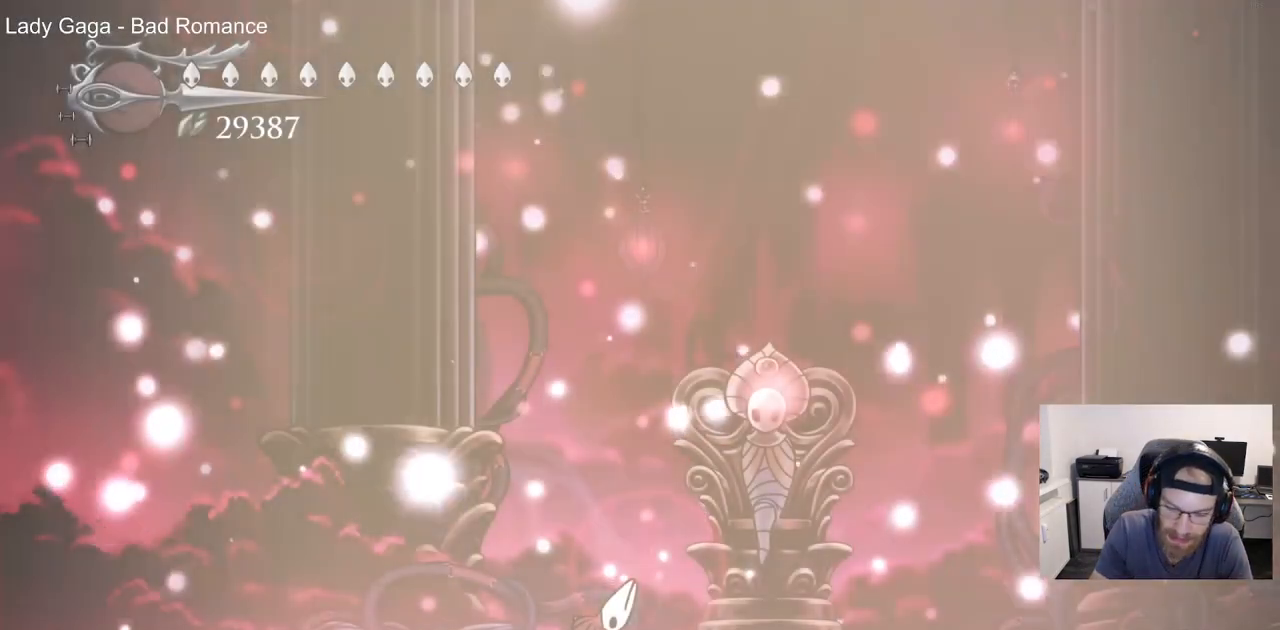
{"buttons": ["DPAD_DOWN"], "left_stick": "center", "right_stick": "center", "events": [[200, "DPAD_DOWN", "down"]]}
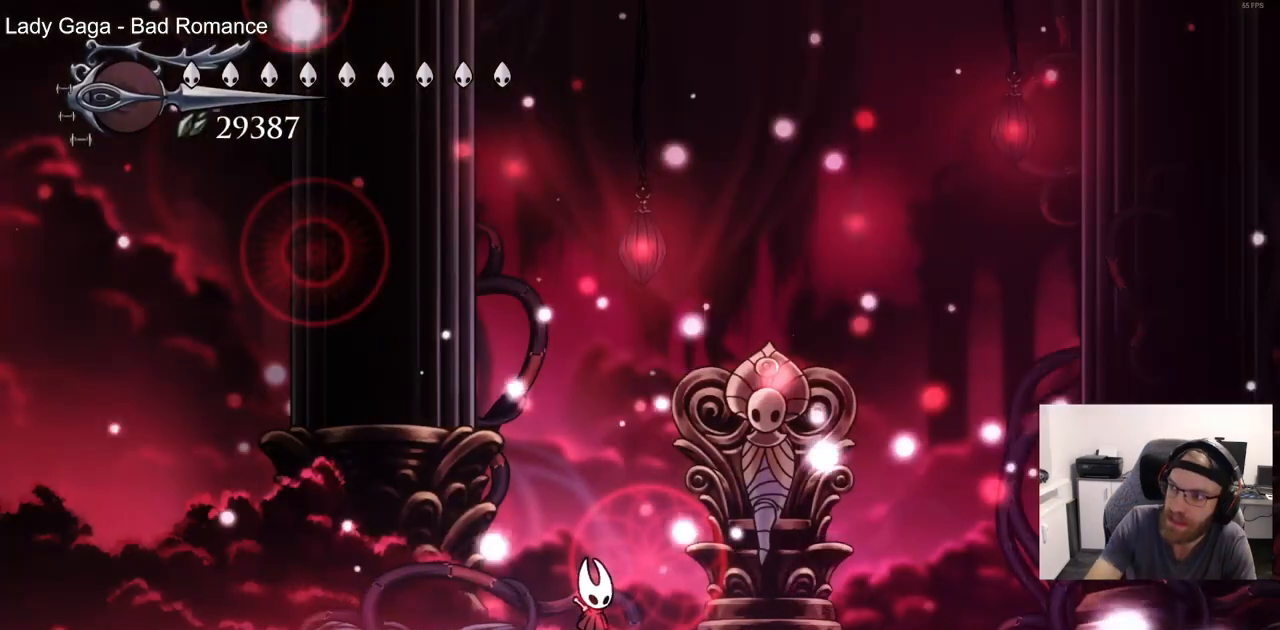
{"buttons": [], "left_stick": "center", "right_stick": "center", "events": [[200, "DPAD_DOWN", "up"]]}
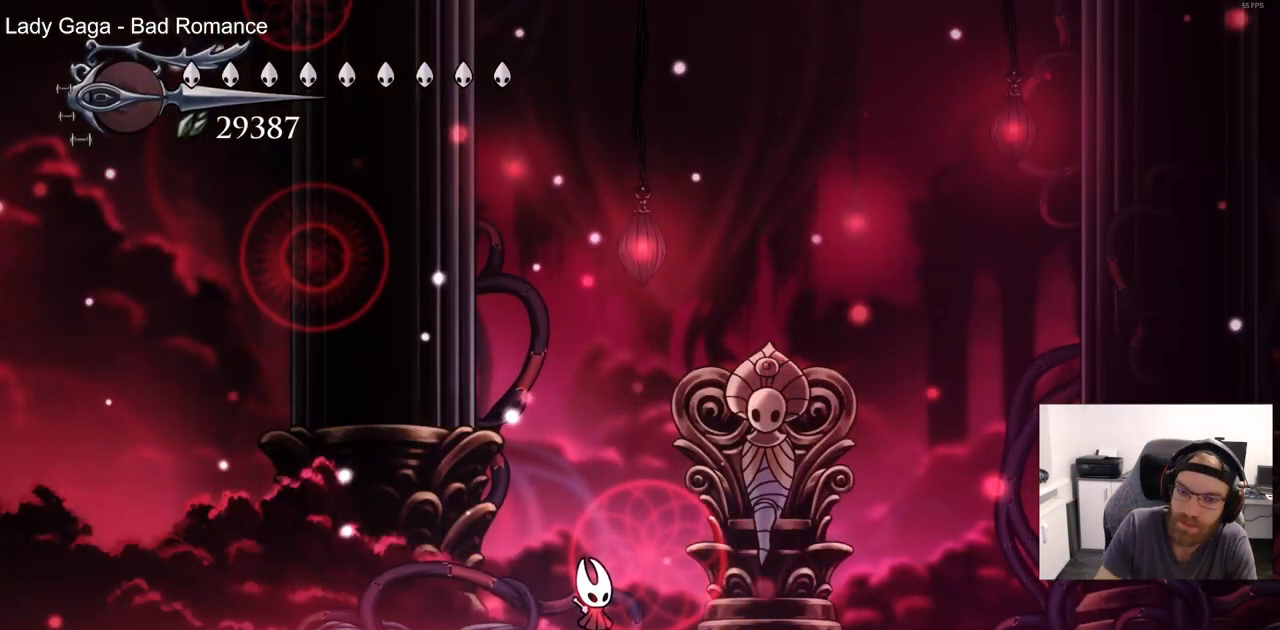
{"buttons": [], "left_stick": "center", "right_stick": "center", "events": [[267, "CROSS", "down"], [400, "CROSS", "up"]]}
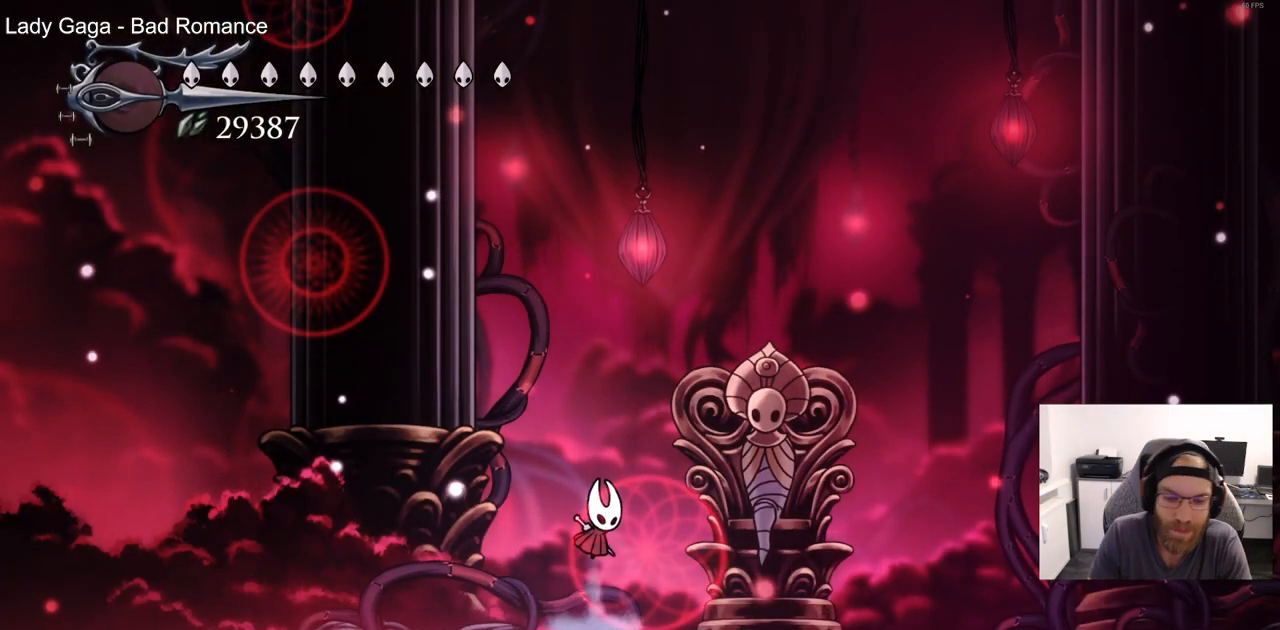
{"buttons": ["DPAD_RIGHT"], "left_stick": "center", "right_stick": "center", "events": [[150, "DPAD_RIGHT", "down"], [317, "CROSS", "down"], [467, "CROSS", "up"]]}
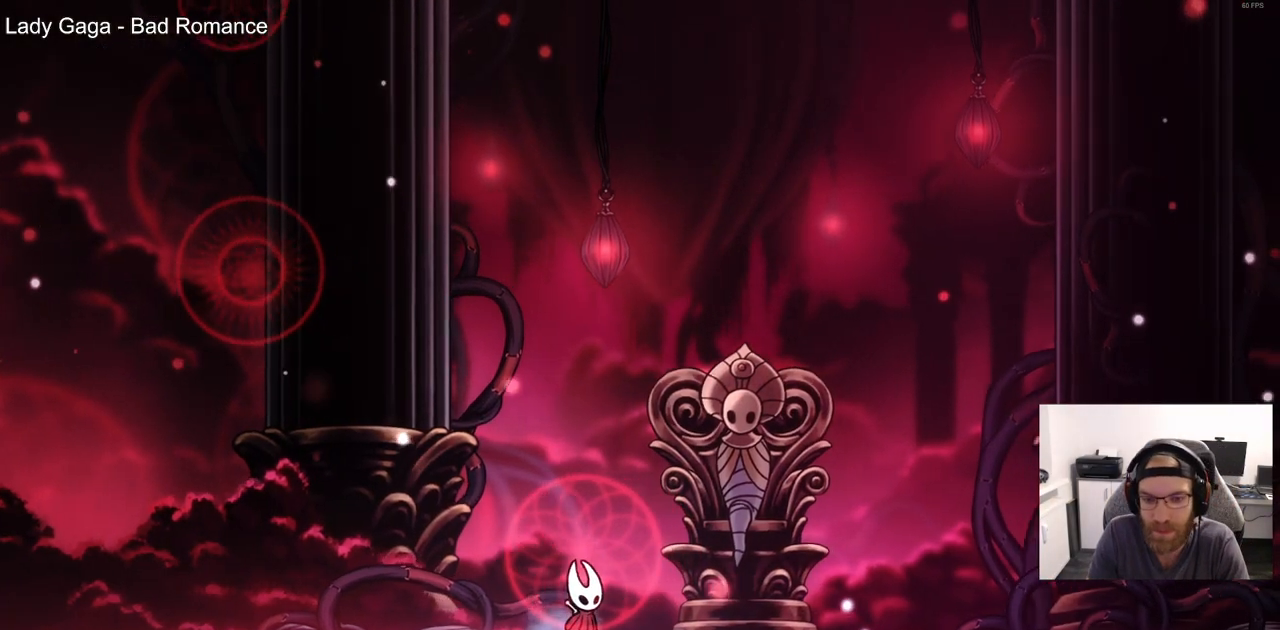
{"buttons": ["CROSS", "DPAD_RIGHT"], "left_stick": "center", "right_stick": "center"}
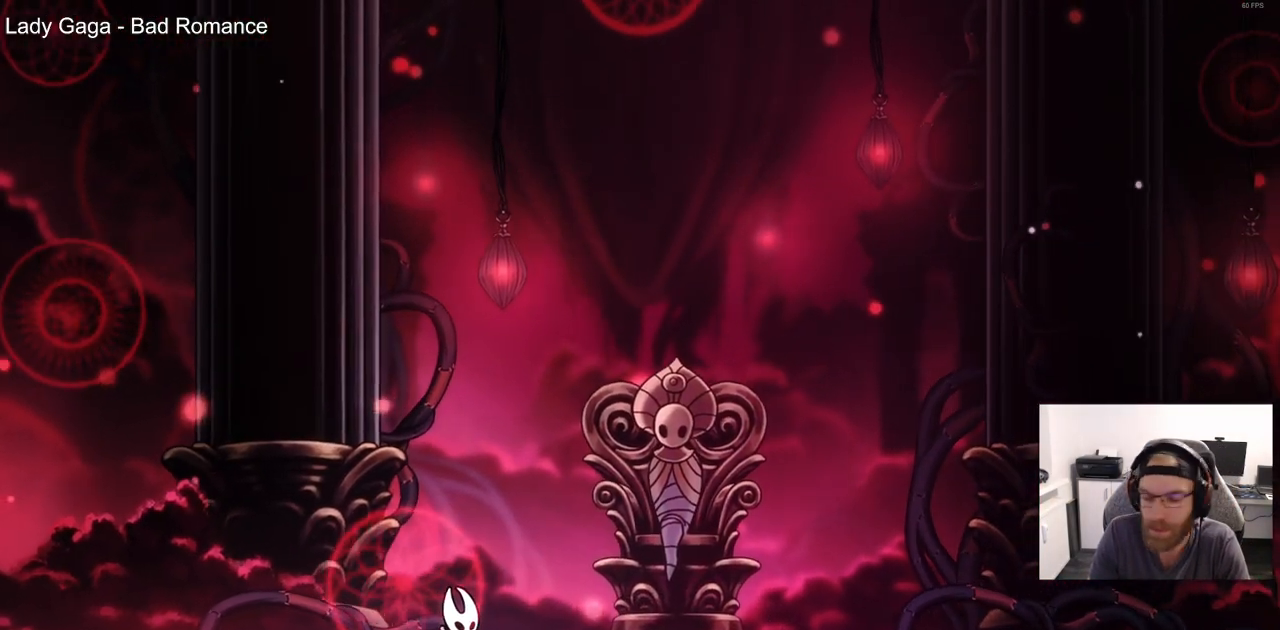
{"buttons": ["DPAD_RIGHT"], "left_stick": "center", "right_stick": "center"}
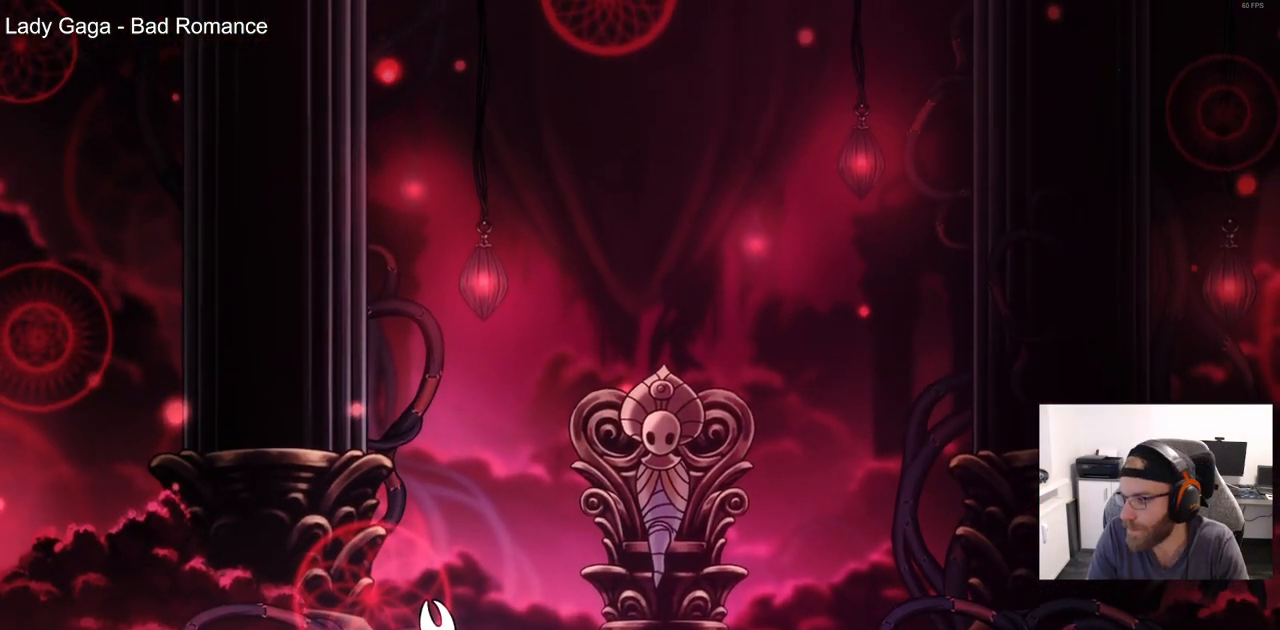
{"buttons": ["CROSS"], "left_stick": "center", "right_stick": "center", "events": [[117, "CROSS", "down"], [150, "DPAD_RIGHT", "up"], [183, "CROSS", "up"], [283, "CROSS", "down"], [383, "CROSS", "up"], [467, "CROSS", "down"]]}
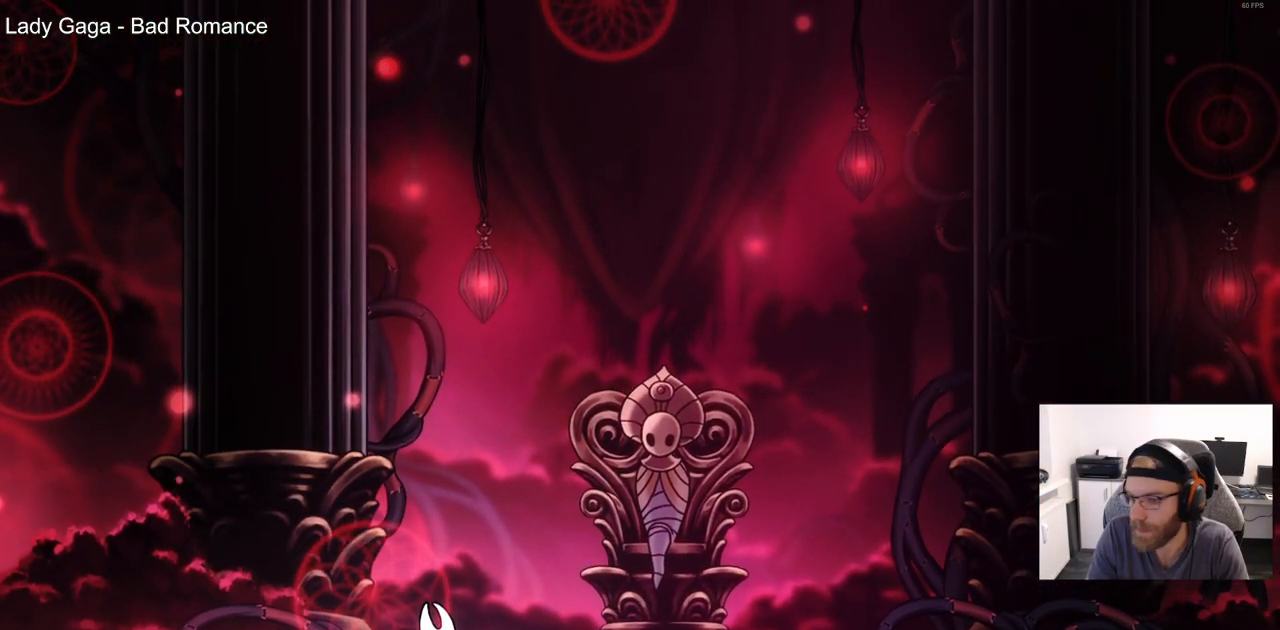
{"buttons": ["CROSS"], "left_stick": "center", "right_stick": "center", "events": [[83, "CROSS", "up"], [167, "CROSS", "down"], [283, "CROSS", "up"], [383, "CROSS", "down"]]}
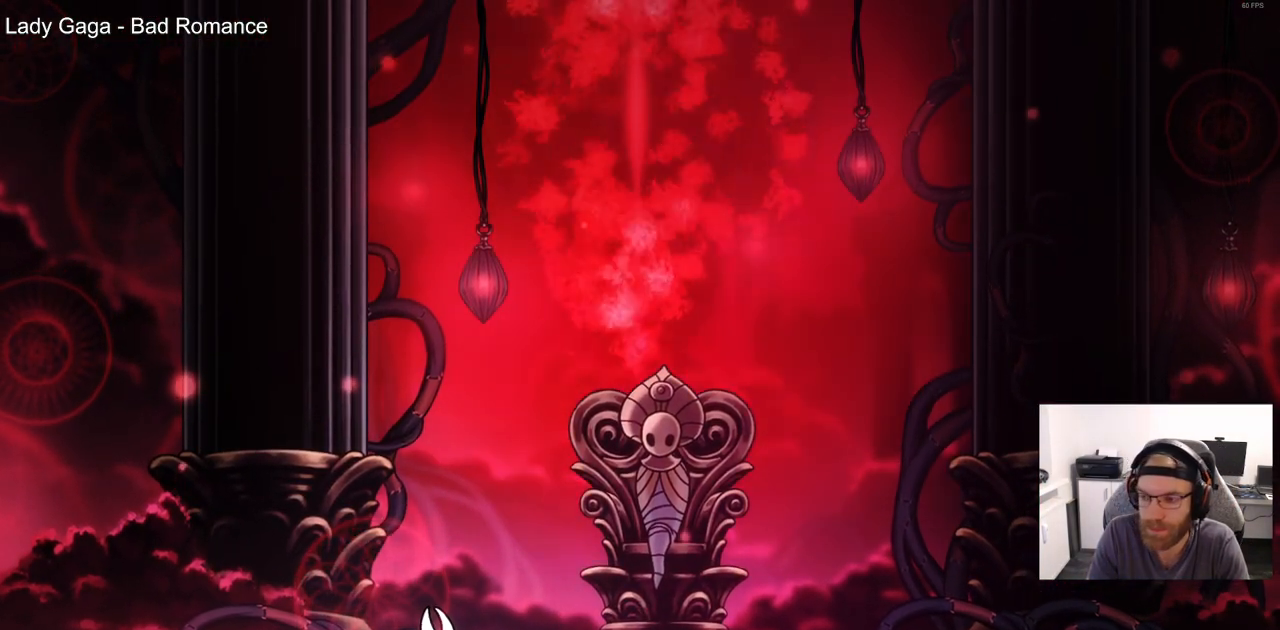
{"buttons": ["CROSS"], "left_stick": "center", "right_stick": "center", "events": [[167, "CROSS", "up"], [267, "CROSS", "down"], [367, "CROSS", "up"], [467, "CROSS", "down"]]}
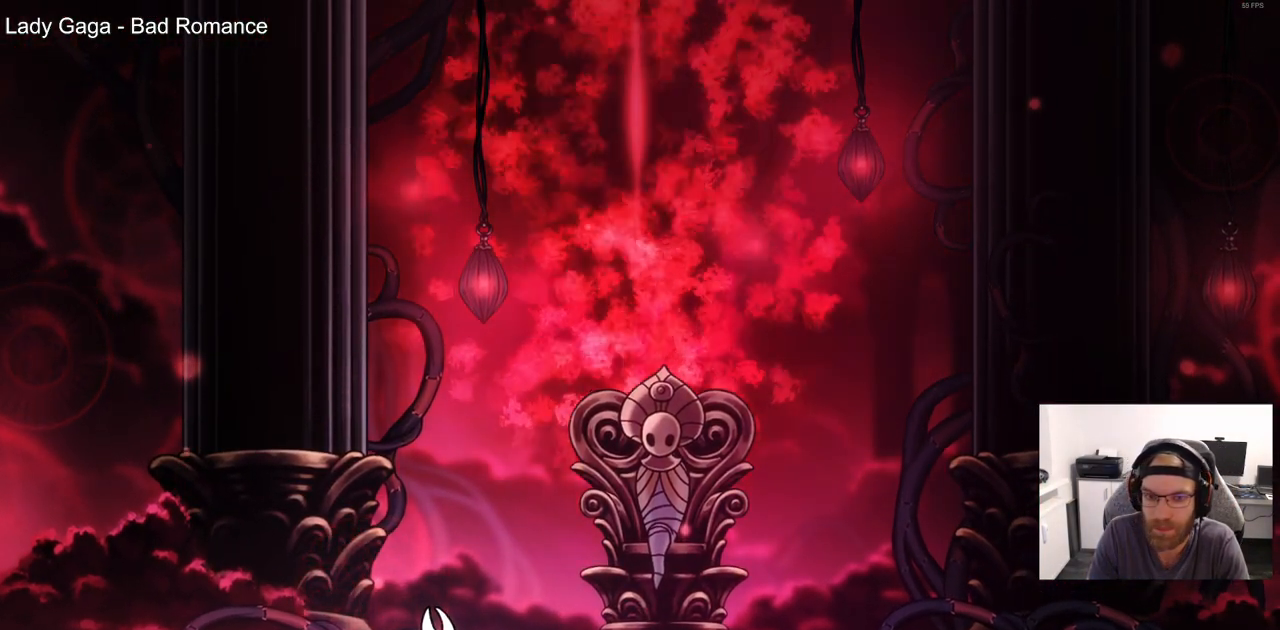
{"buttons": [], "left_stick": "center", "right_stick": "center", "events": [[67, "CROSS", "up"], [150, "CROSS", "down"], [267, "CROSS", "up"], [367, "CROSS", "down"], [467, "CROSS", "up"]]}
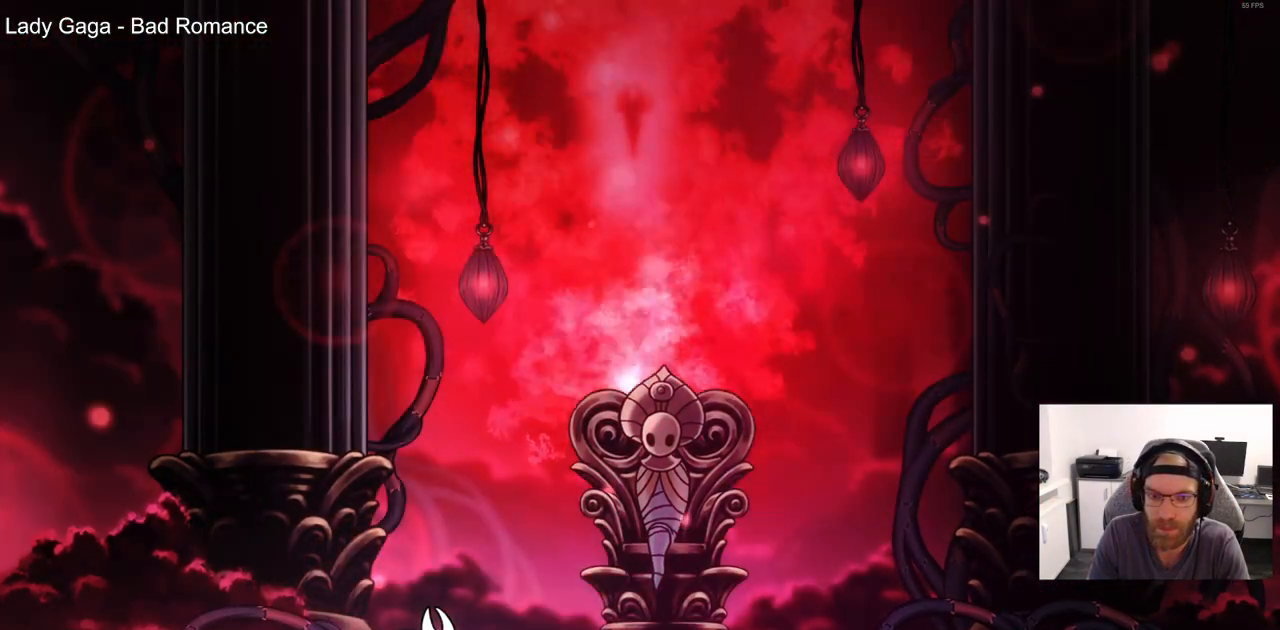
{"buttons": ["CROSS"], "left_stick": "center", "right_stick": "center", "events": [[67, "CROSS", "down"], [167, "CROSS", "up"], [267, "CROSS", "down"]]}
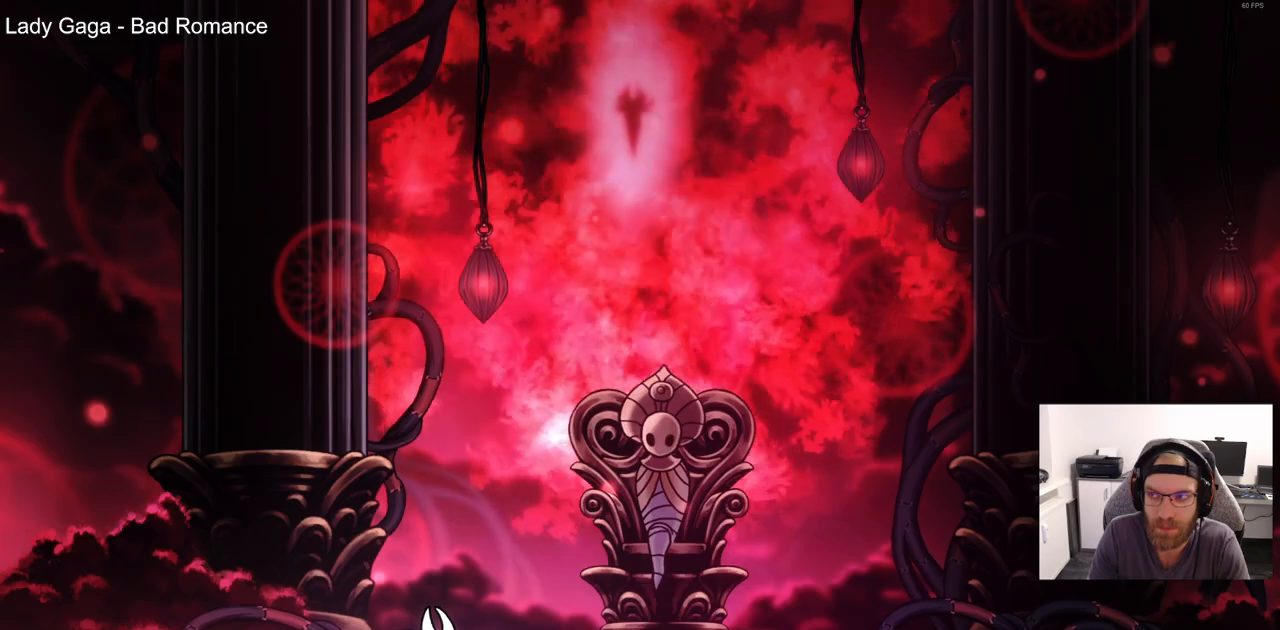
{"buttons": [], "left_stick": "center", "right_stick": "center", "events": [[233, "CROSS", "up"], [333, "CROSS", "down"], [433, "CROSS", "up"]]}
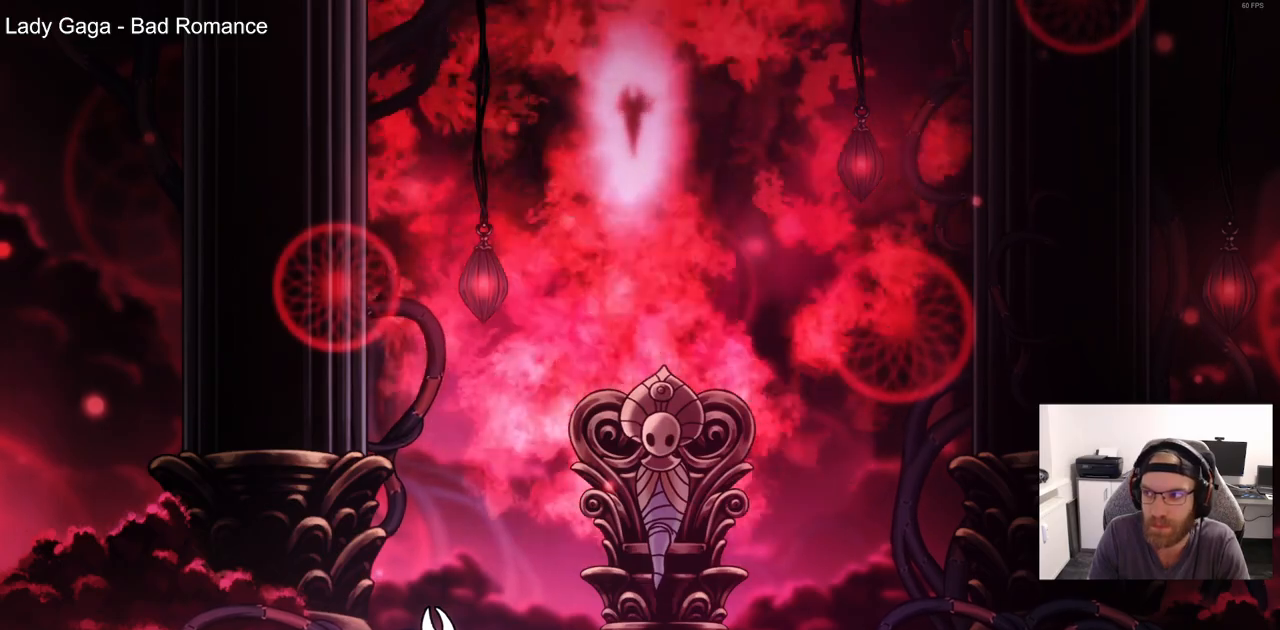
{"buttons": ["CROSS"], "left_stick": "center", "right_stick": "center", "events": [[33, "CROSS", "down"], [133, "CROSS", "up"], [233, "CROSS", "down"]]}
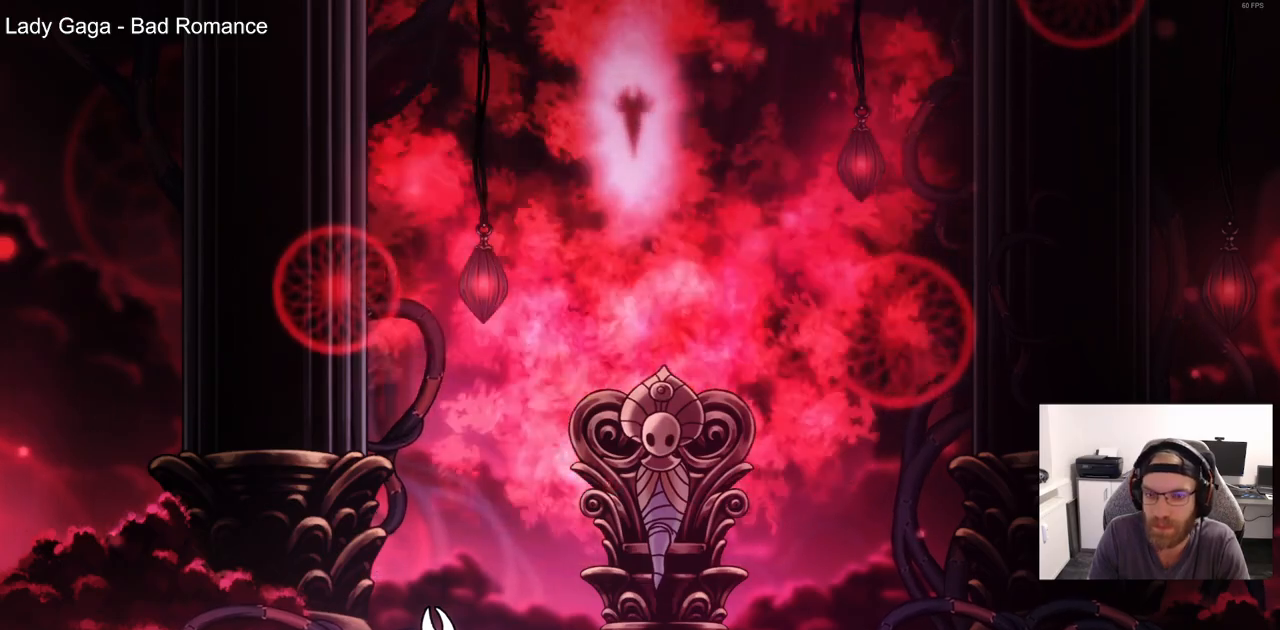
{"buttons": [], "left_stick": "center", "right_stick": "center", "events": [[233, "CROSS", "up"], [333, "CROSS", "down"], [433, "CROSS", "up"]]}
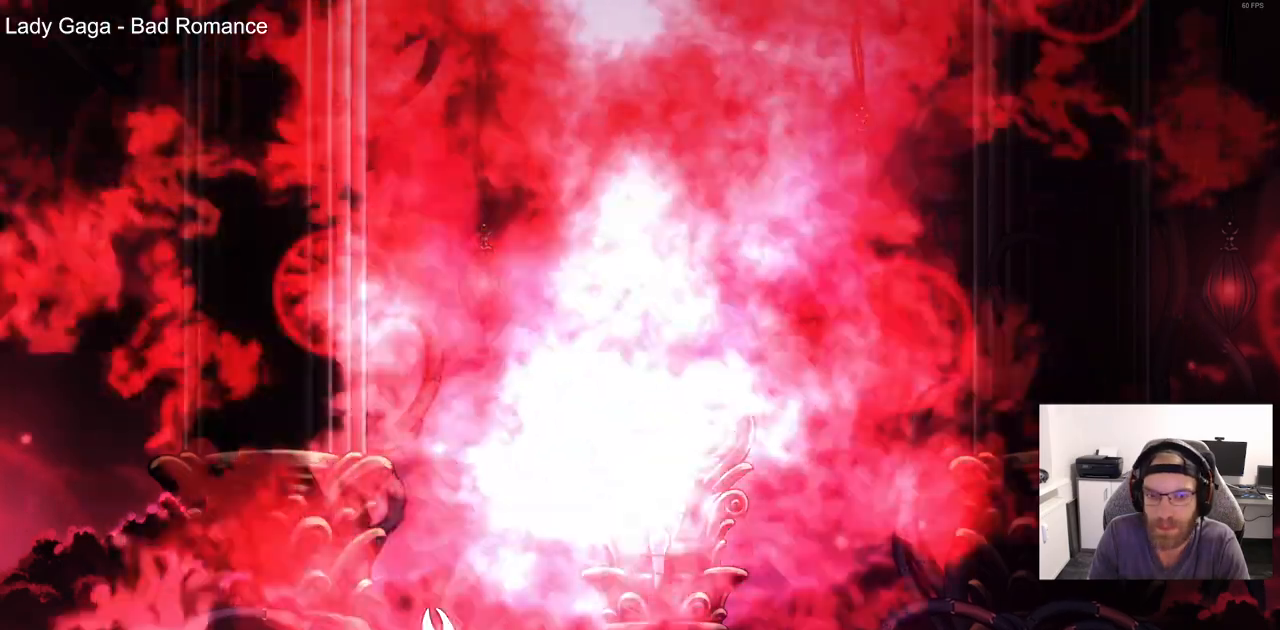
{"buttons": [], "left_stick": "center", "right_stick": "center", "events": [[50, "CROSS", "down"], [117, "CROSS", "up"], [250, "CROSS", "down"], [317, "CROSS", "up"]]}
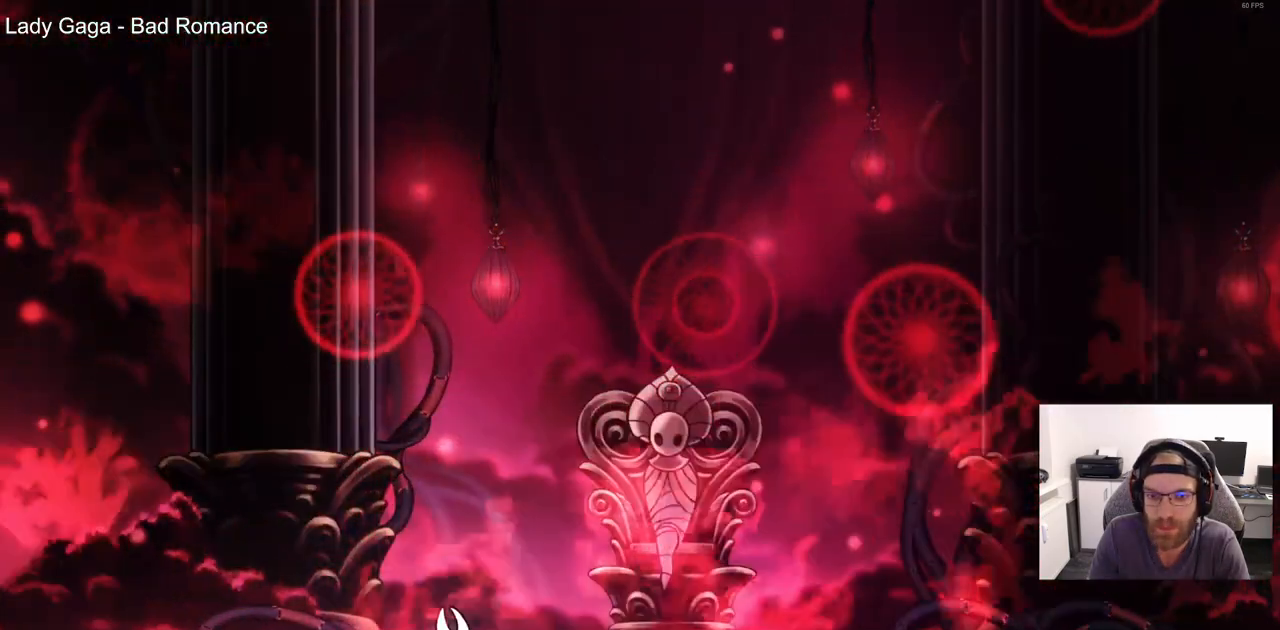
{"buttons": [], "left_stick": "center", "right_stick": "center", "events": []}
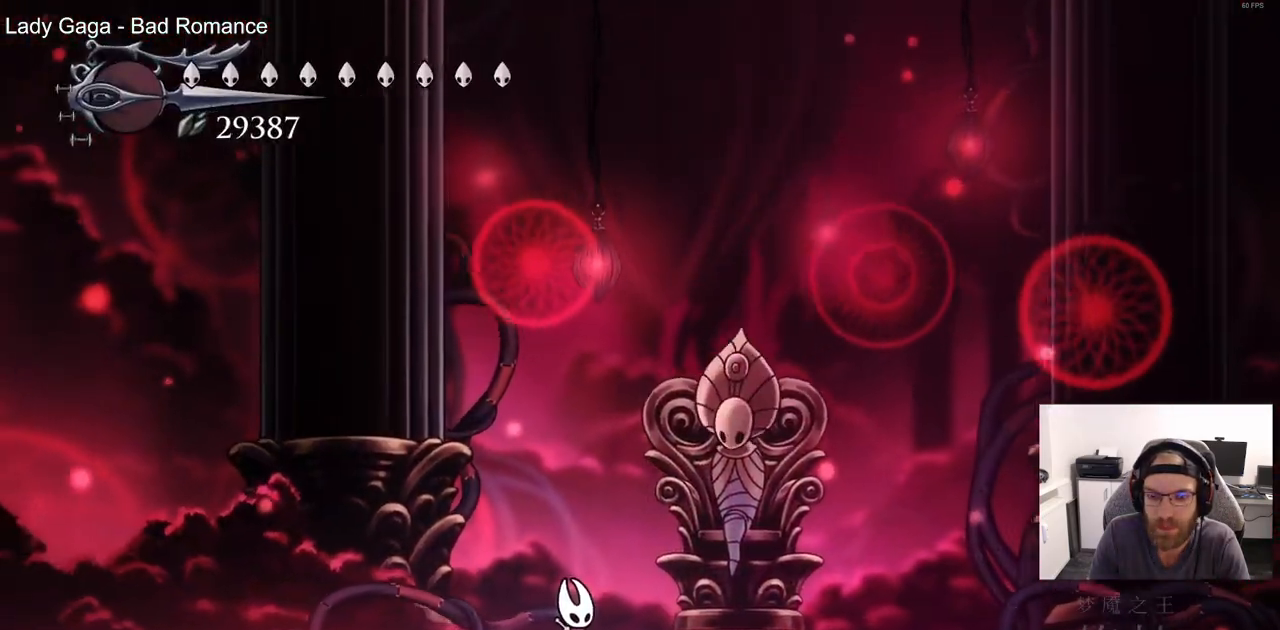
{"buttons": [], "left_stick": "center", "right_stick": "up", "events": [[467, "right_stick", "up"]]}
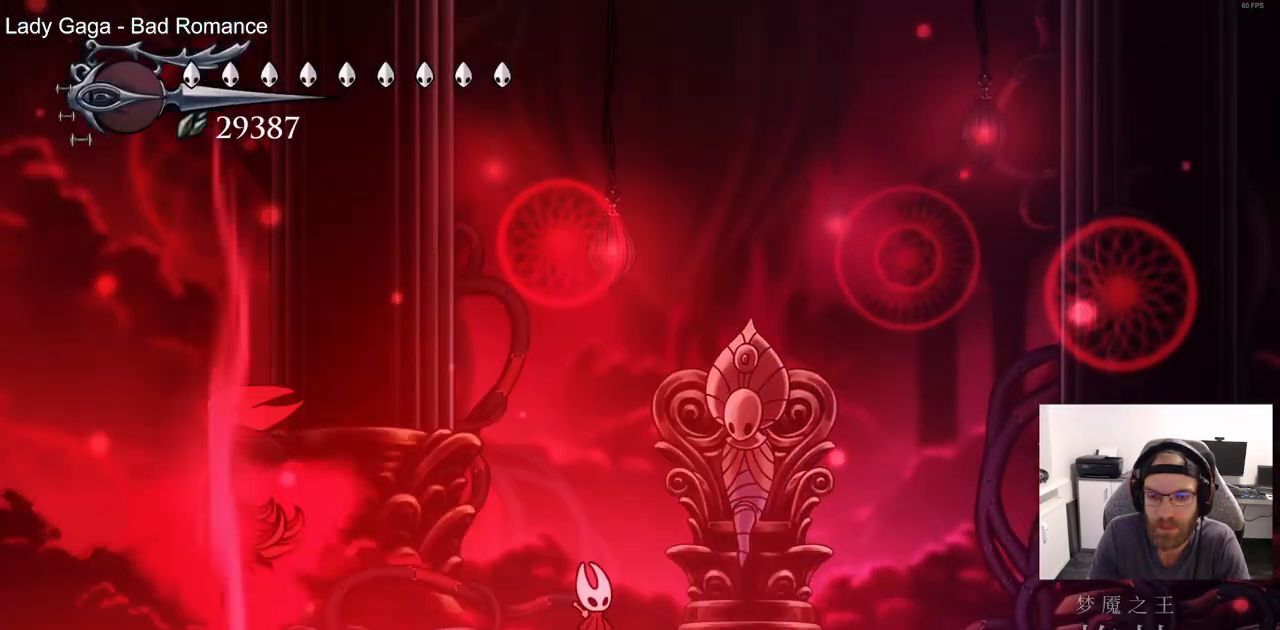
{"buttons": ["R2", "DPAD_RIGHT"], "left_stick": "center", "right_stick": "center", "events": [[17, "left_stick", "up"], [67, "left_stick", "center"], [67, "right_stick", "center"], [300, "DPAD_RIGHT", "down"], [383, "R2", "down"]]}